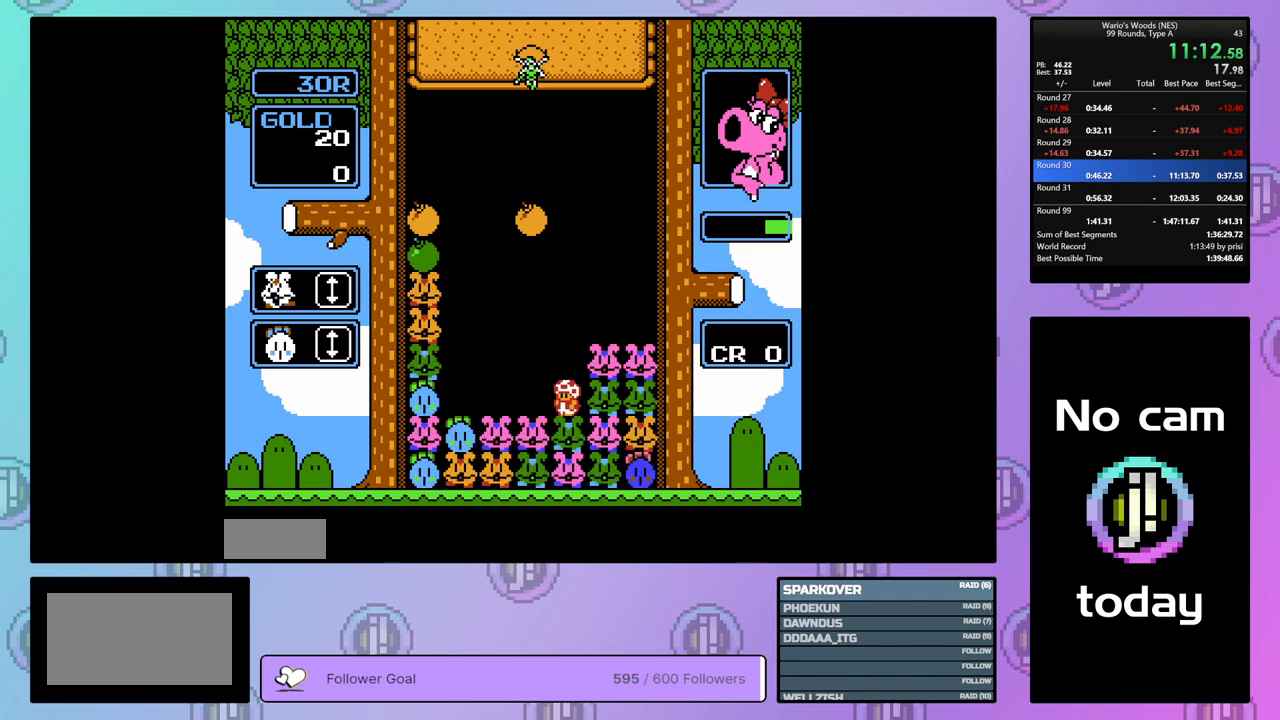
Gameplay with a controller (Nintendo layout); each line is a JSON object with the inputs held at the frame after it. "events" lists button and stick changes between this image and that frame as [ms after this image, input, new state], when the widget could be followed in between. Not read: L3 R3.
{"buttons": ["DPAD_LEFT"], "events": []}
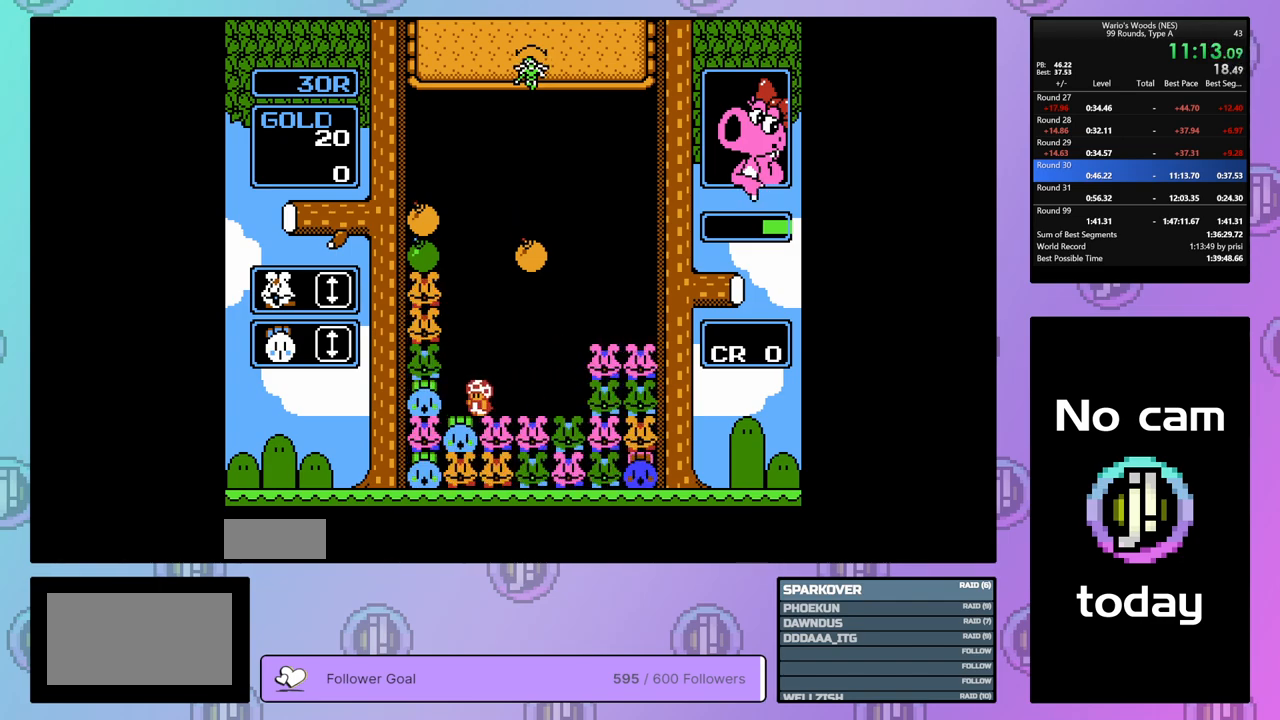
{"buttons": ["DPAD_LEFT"], "events": []}
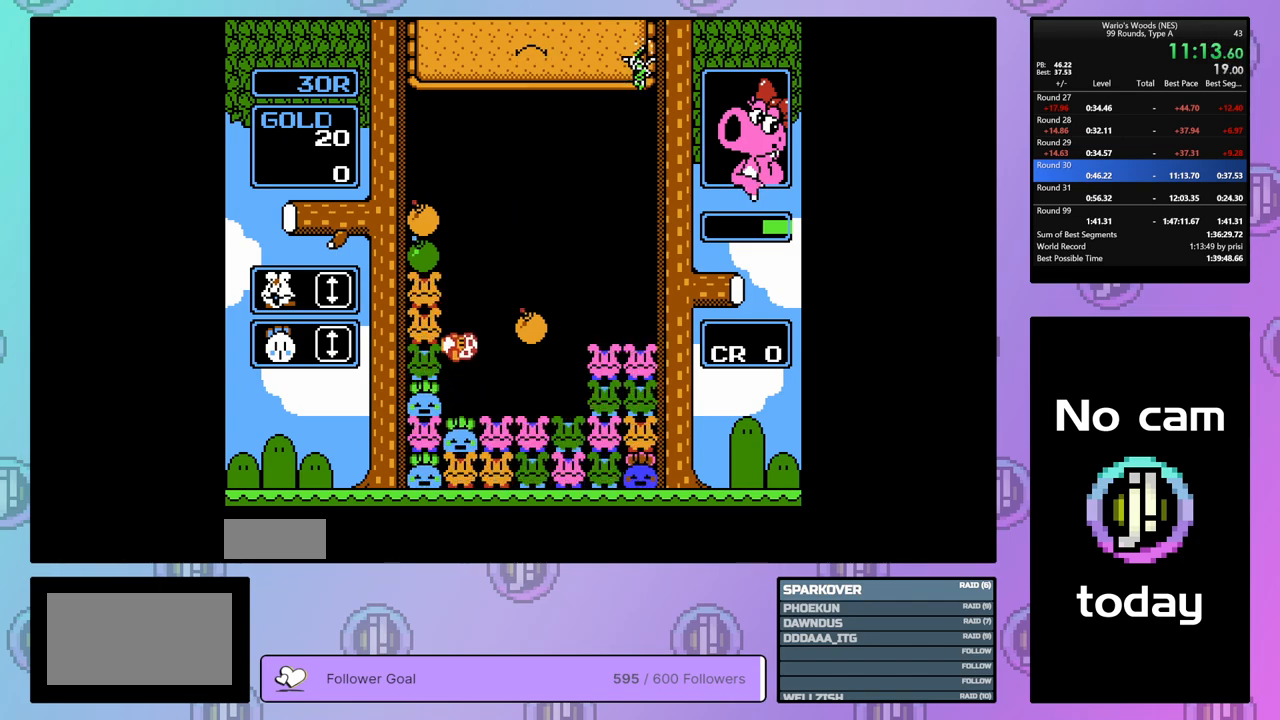
{"buttons": ["DPAD_RIGHT"], "events": [[33, "A", "down"], [100, "DPAD_LEFT", "up"], [183, "A", "up"], [233, "DPAD_RIGHT", "down"]]}
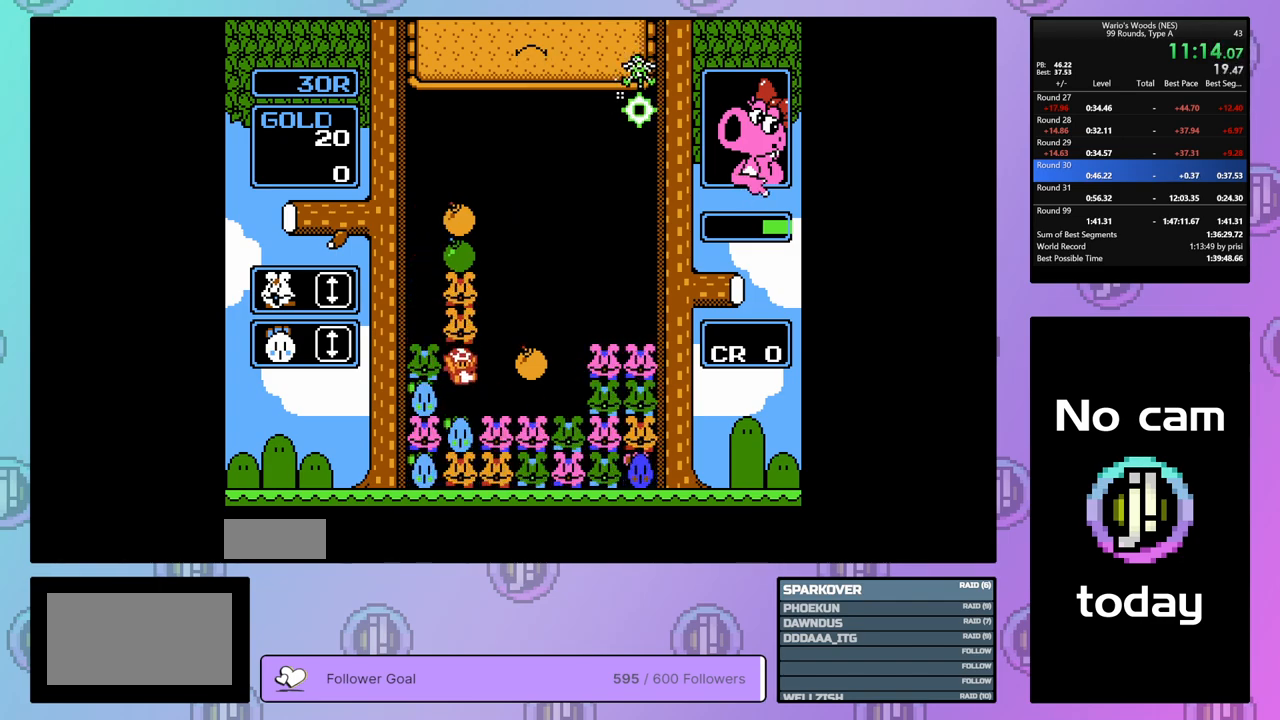
{"buttons": ["A"], "events": [[383, "A", "down"], [417, "DPAD_RIGHT", "up"]]}
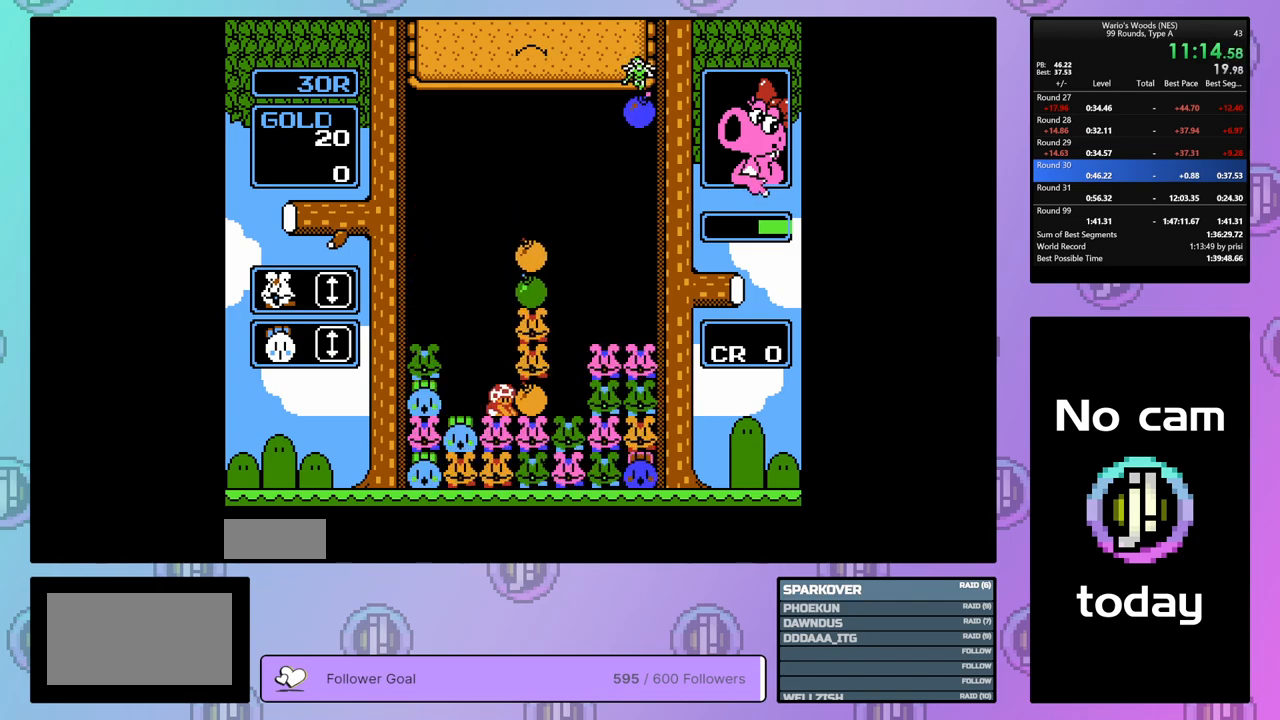
{"buttons": [], "events": [[17, "A", "up"]]}
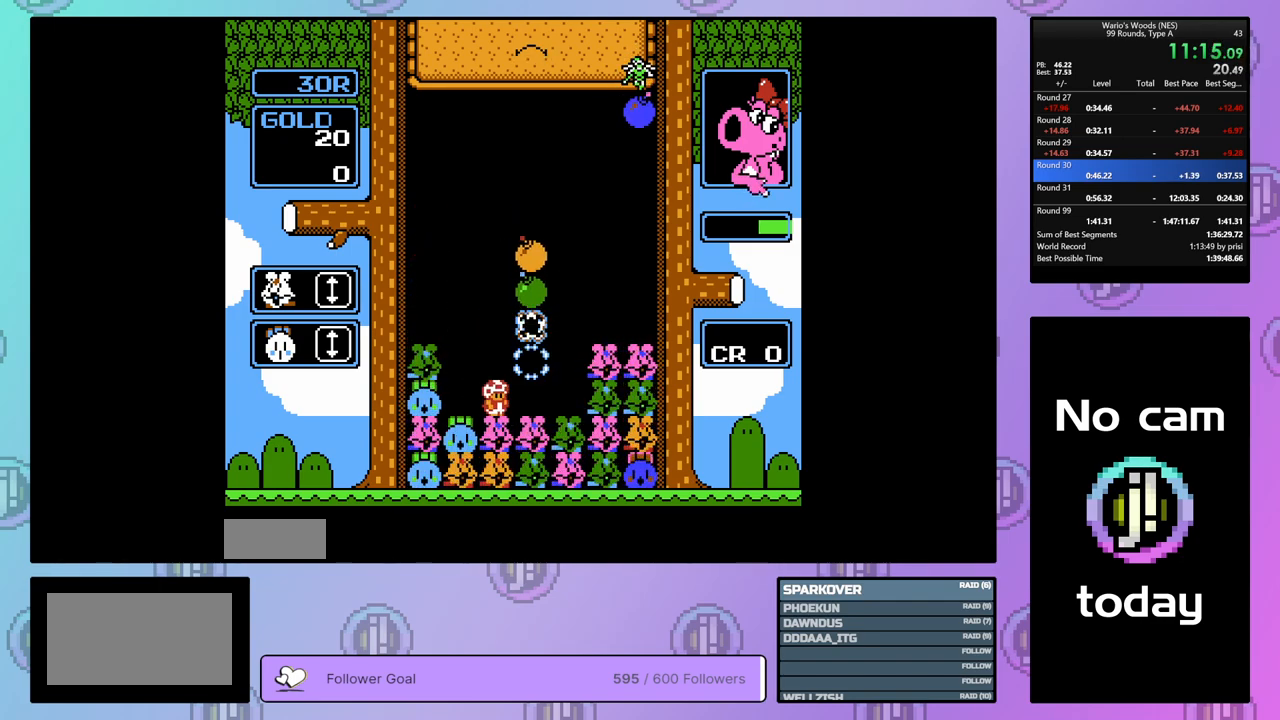
{"buttons": [], "events": []}
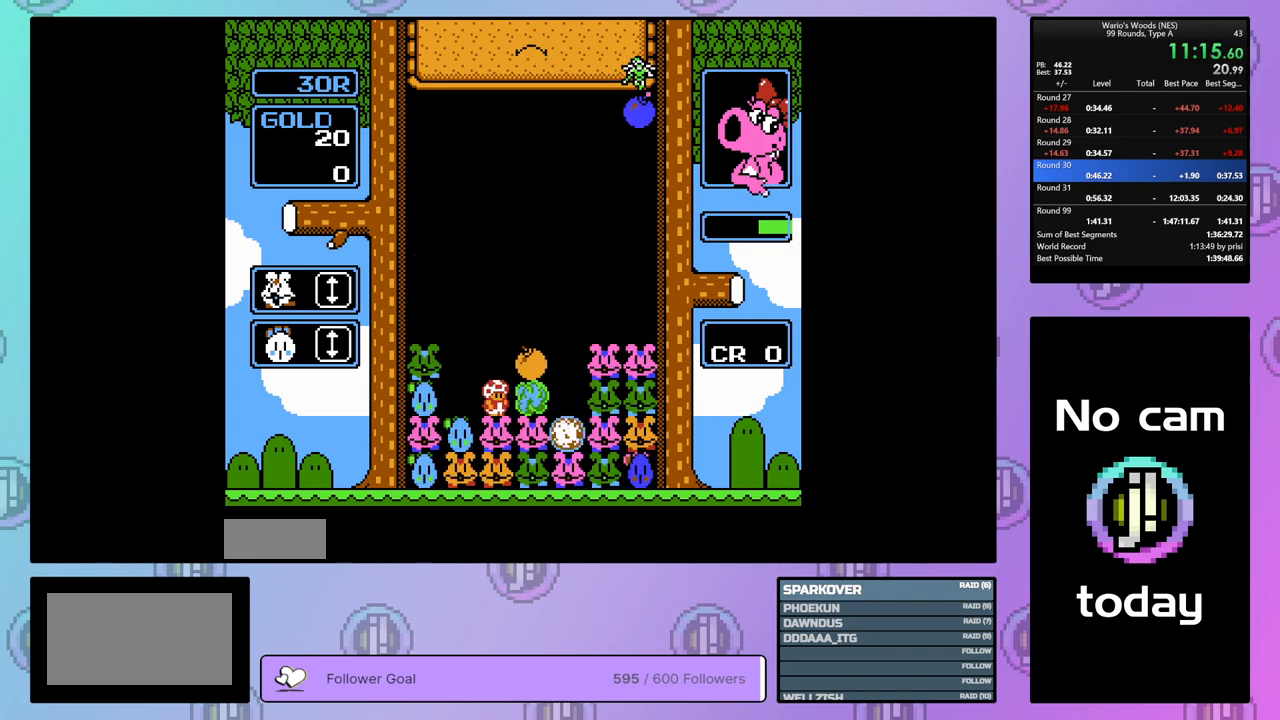
{"buttons": ["DPAD_LEFT"], "events": [[467, "DPAD_LEFT", "down"]]}
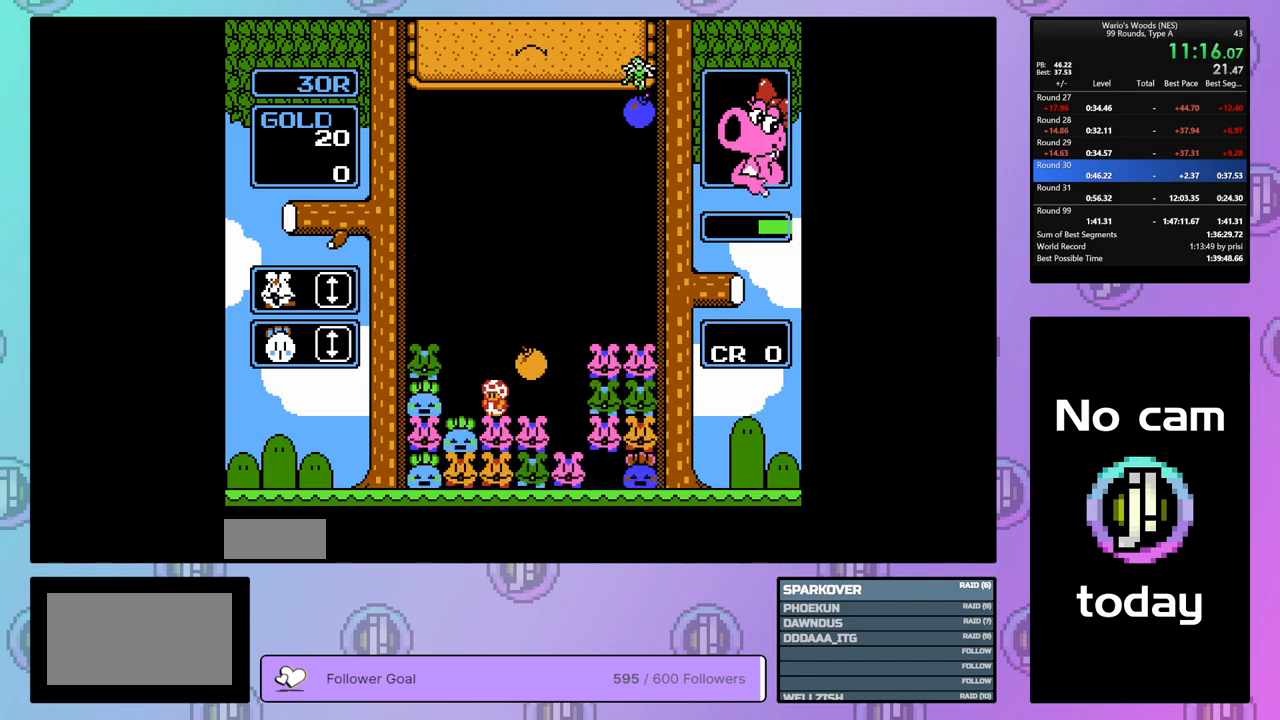
{"buttons": ["B"], "events": [[183, "DPAD_LEFT", "up"], [283, "DPAD_RIGHT", "down"], [400, "DPAD_RIGHT", "up"], [417, "B", "down"]]}
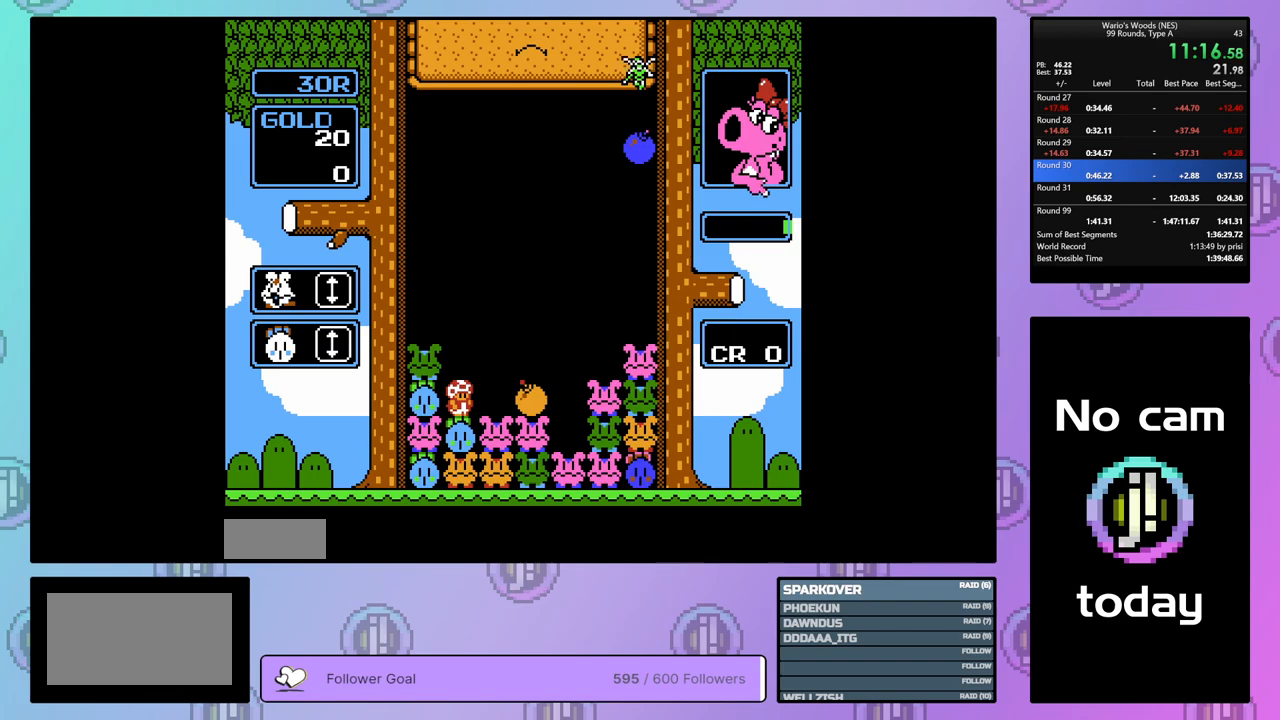
{"buttons": [], "events": [[33, "DPAD_RIGHT", "down"], [83, "B", "up"], [233, "B", "down"], [250, "DPAD_RIGHT", "up"], [333, "B", "up"]]}
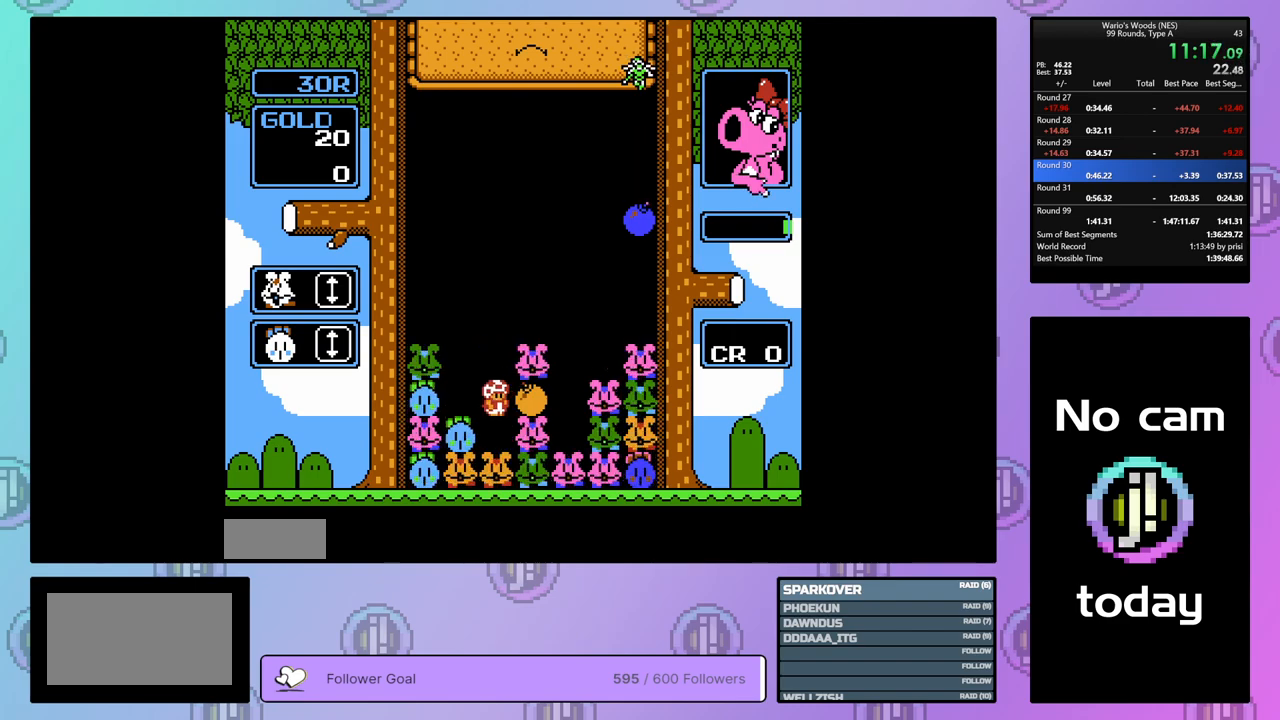
{"buttons": ["DPAD_RIGHT"], "events": [[67, "A", "down"], [217, "DPAD_LEFT", "down"], [250, "A", "up"], [317, "DPAD_LEFT", "up"], [350, "A", "down"], [450, "DPAD_RIGHT", "down"], [483, "A", "up"]]}
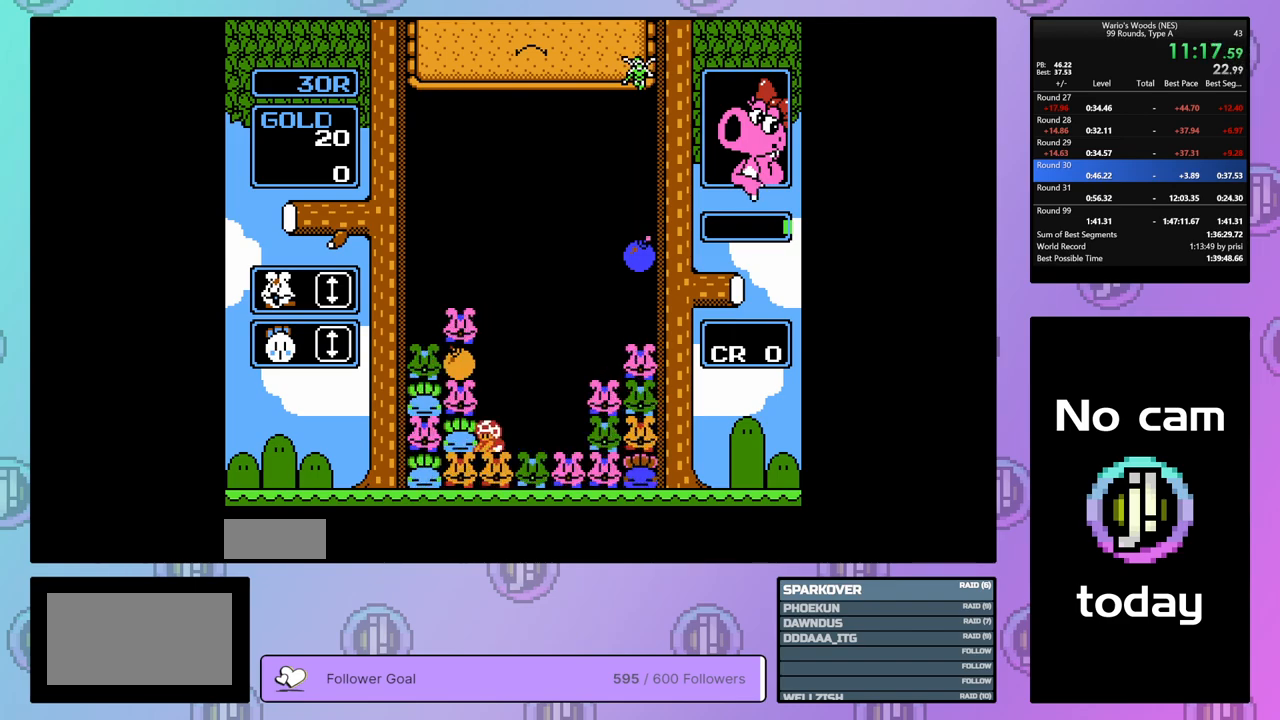
{"buttons": [], "events": [[50, "DPAD_RIGHT", "up"], [117, "B", "down"], [400, "DPAD_UP", "down"], [417, "B", "up"], [500, "DPAD_UP", "up"]]}
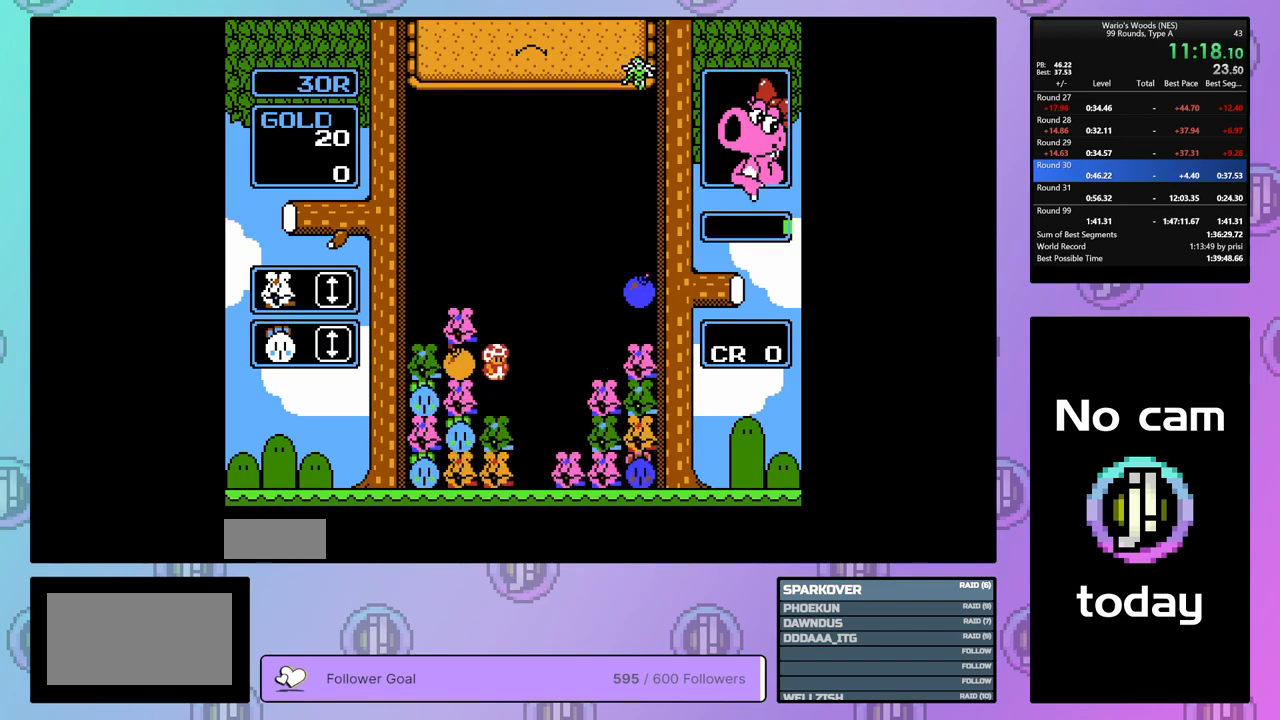
{"buttons": ["DPAD_RIGHT"], "events": [[67, "DPAD_RIGHT", "down"]]}
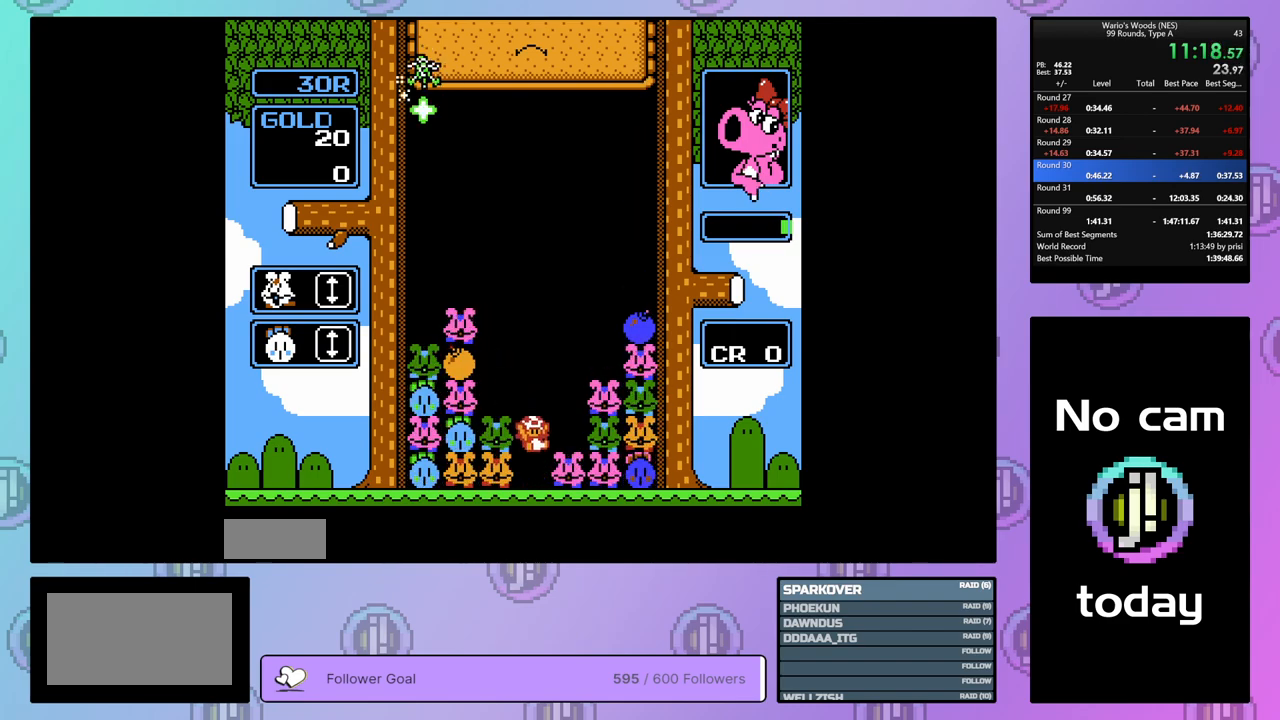
{"buttons": ["DPAD_RIGHT"], "events": []}
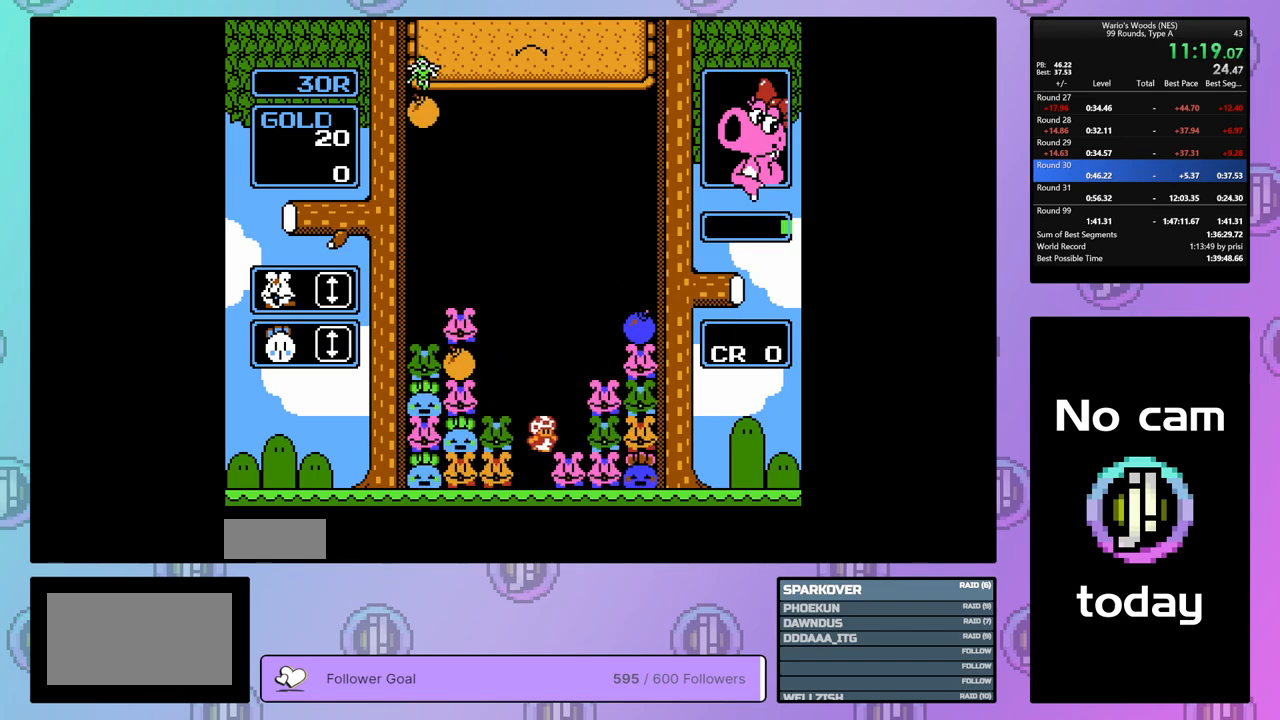
{"buttons": [], "events": [[100, "DPAD_RIGHT", "up"], [183, "A", "down"], [367, "A", "up"]]}
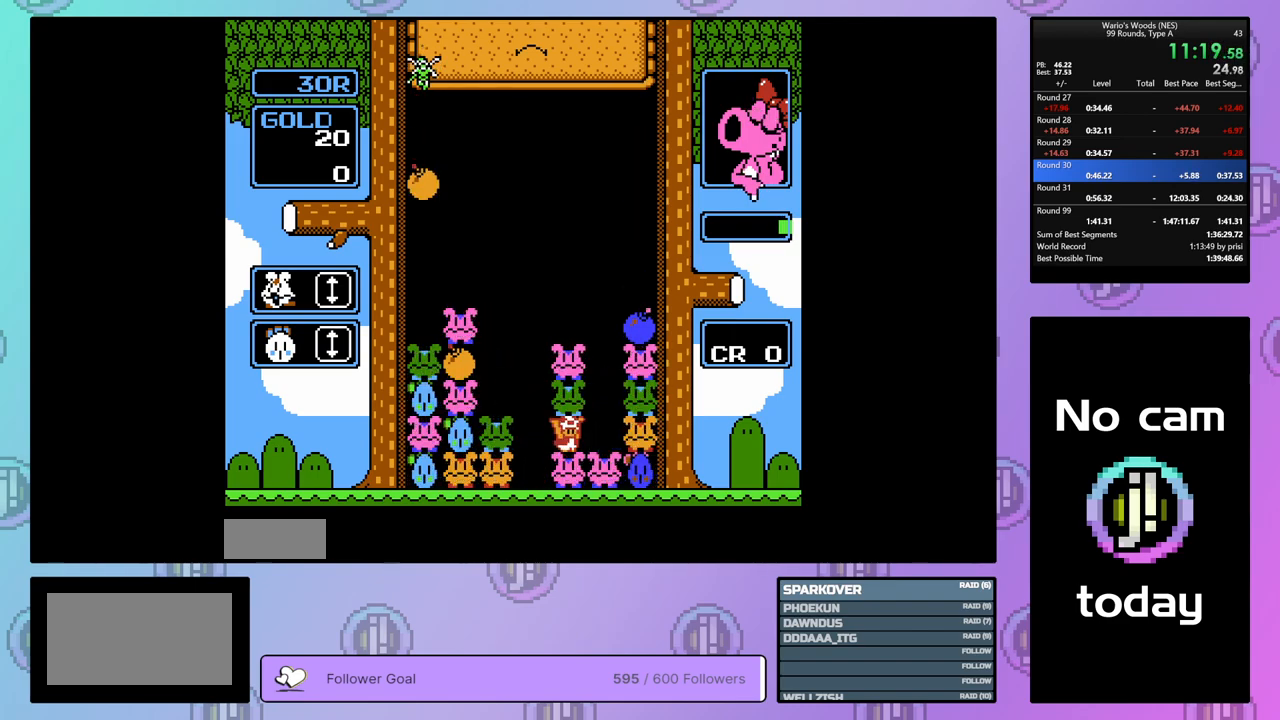
{"buttons": ["DPAD_LEFT"], "events": [[17, "A", "down"], [133, "A", "up"], [133, "DPAD_LEFT", "down"]]}
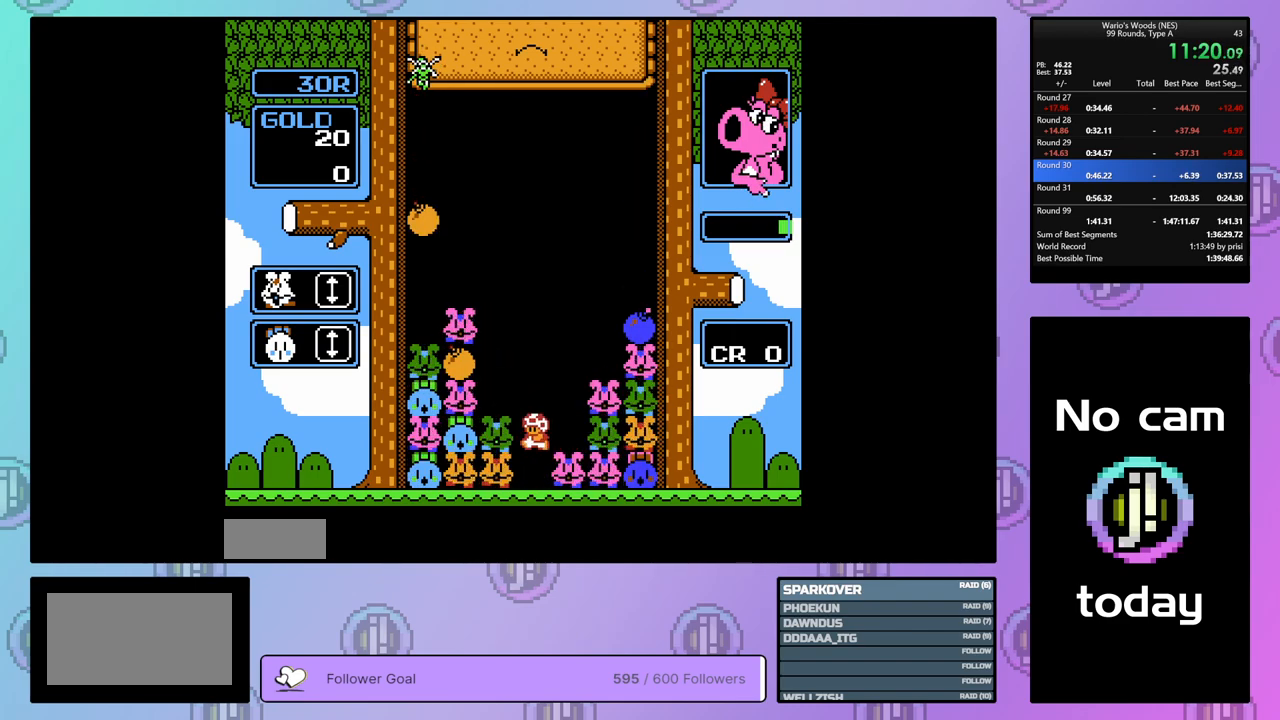
{"buttons": ["DPAD_LEFT"], "events": []}
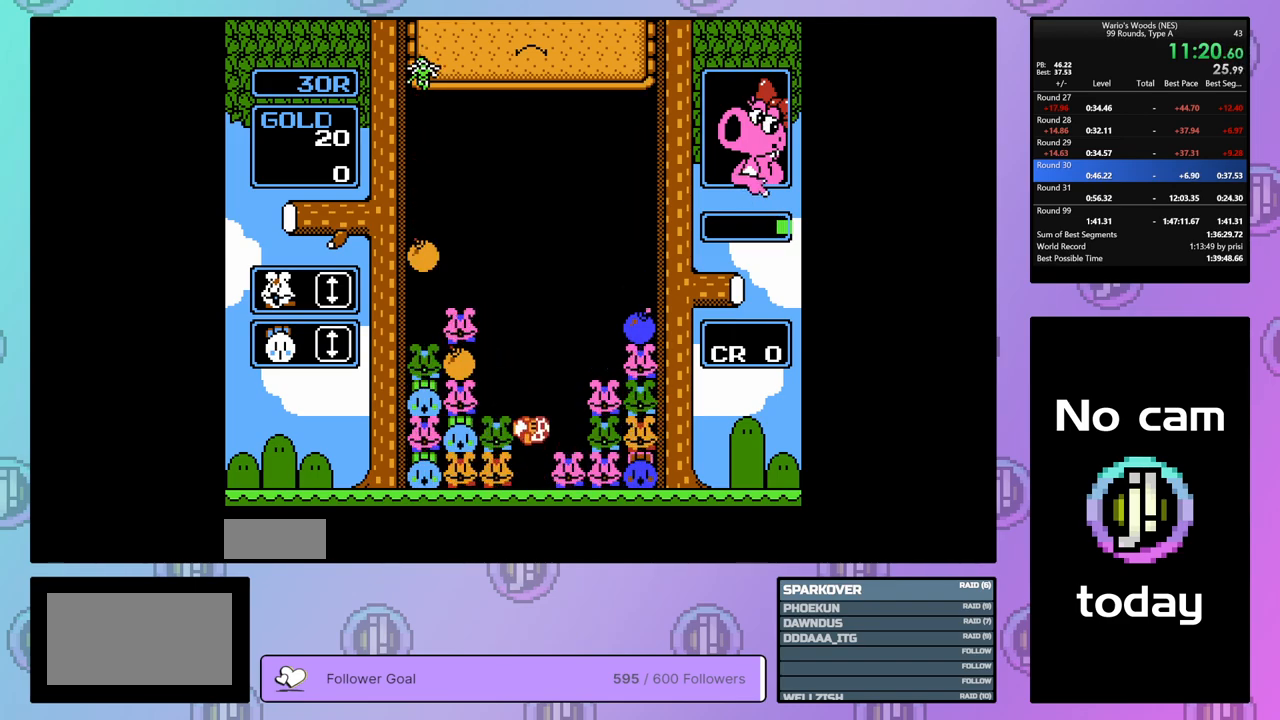
{"buttons": ["DPAD_LEFT"], "events": []}
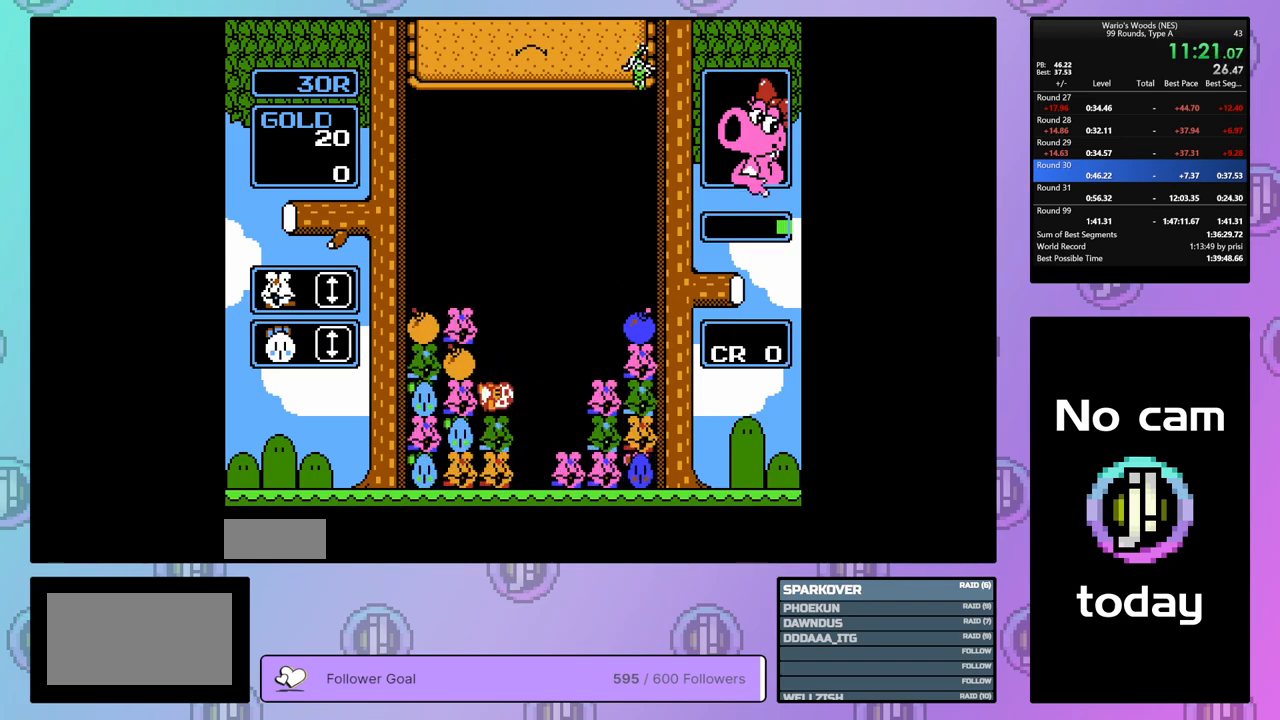
{"buttons": [], "events": [[100, "B", "down"], [133, "DPAD_LEFT", "up"], [233, "B", "up"], [233, "DPAD_RIGHT", "down"], [333, "B", "down"], [383, "DPAD_RIGHT", "up"], [483, "B", "up"]]}
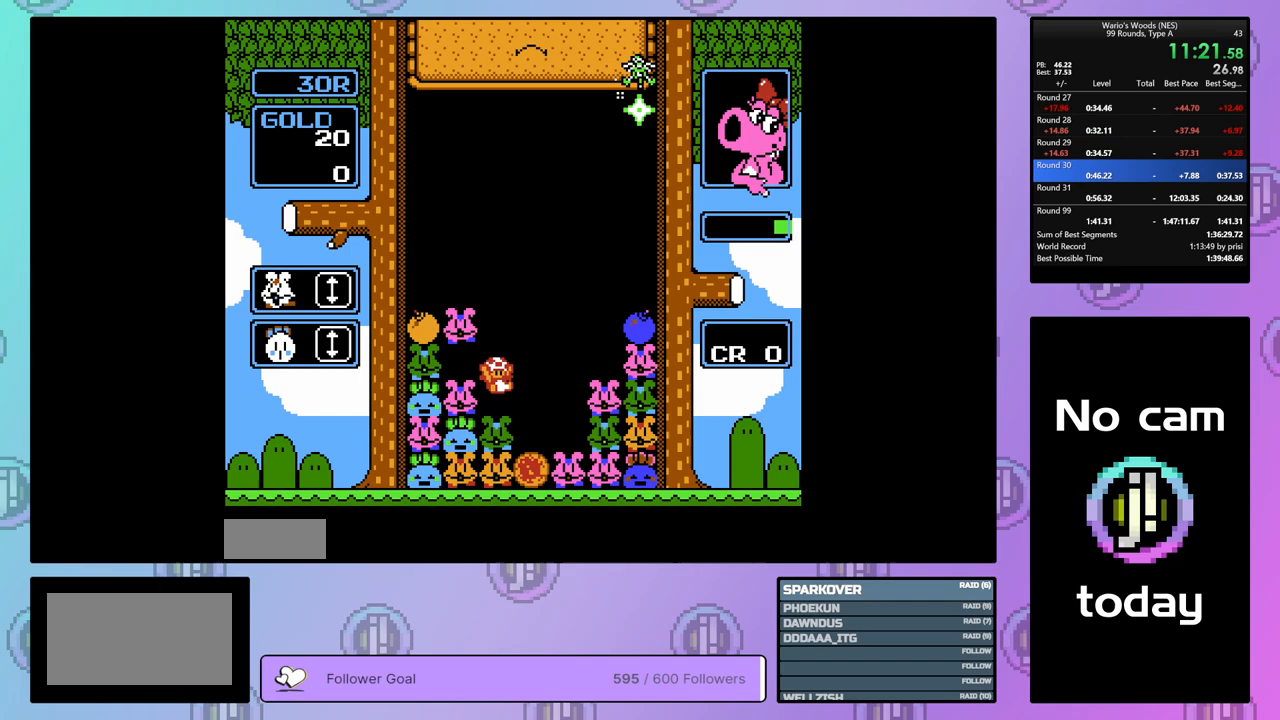
{"buttons": [], "events": [[67, "DPAD_LEFT", "down"], [183, "DPAD_LEFT", "up"]]}
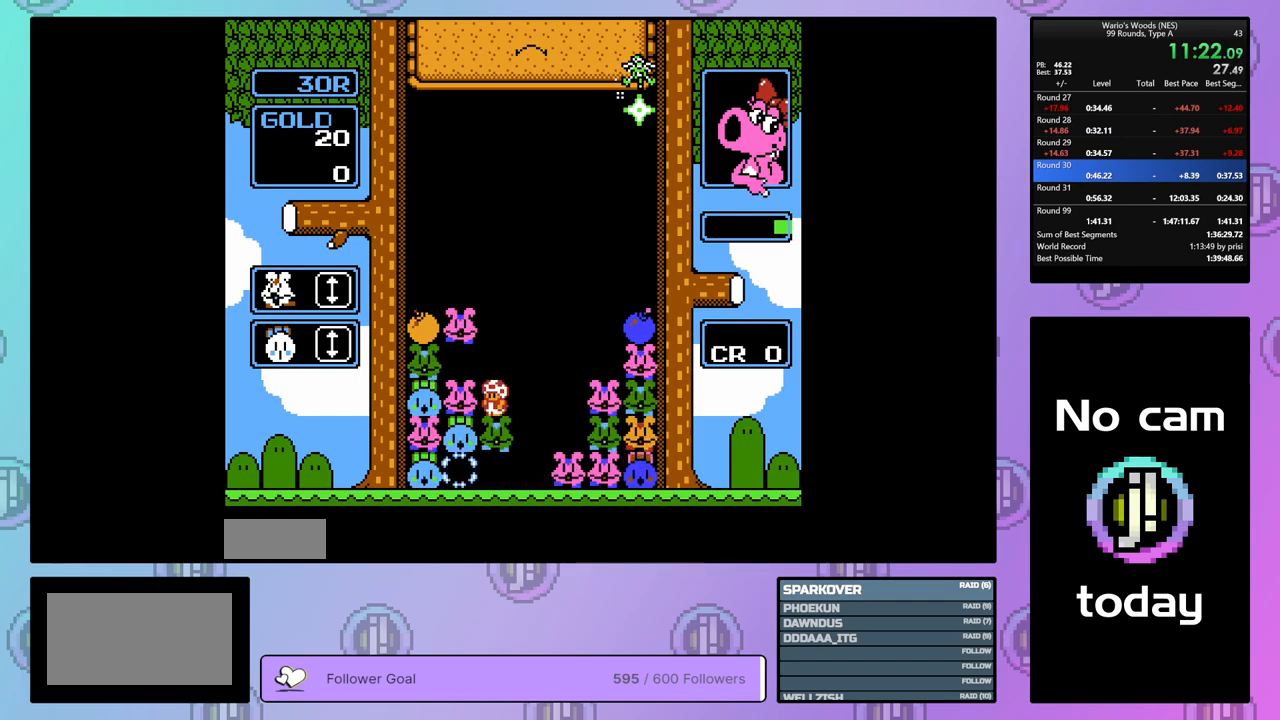
{"buttons": ["DPAD_RIGHT"], "events": [[333, "A", "down"], [450, "DPAD_RIGHT", "down"], [500, "A", "up"]]}
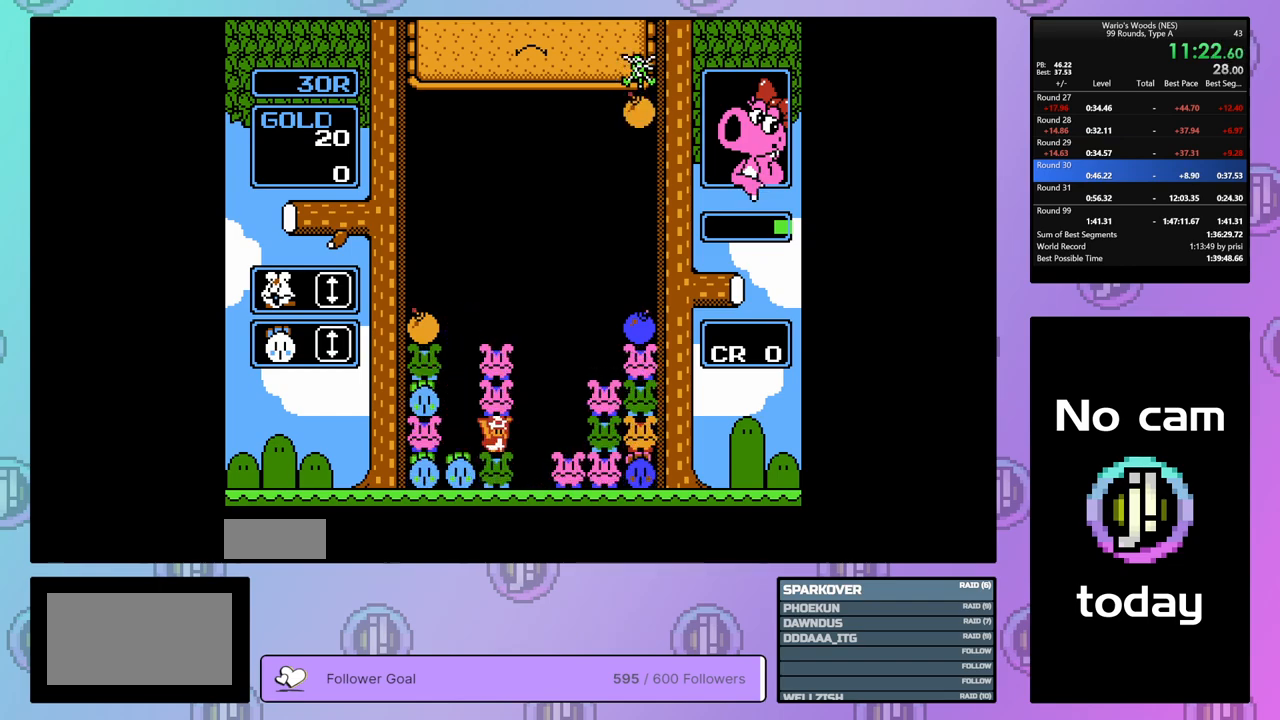
{"buttons": ["DPAD_LEFT"], "events": [[250, "DPAD_RIGHT", "up"], [267, "A", "down"], [333, "DPAD_LEFT", "down"], [383, "A", "up"]]}
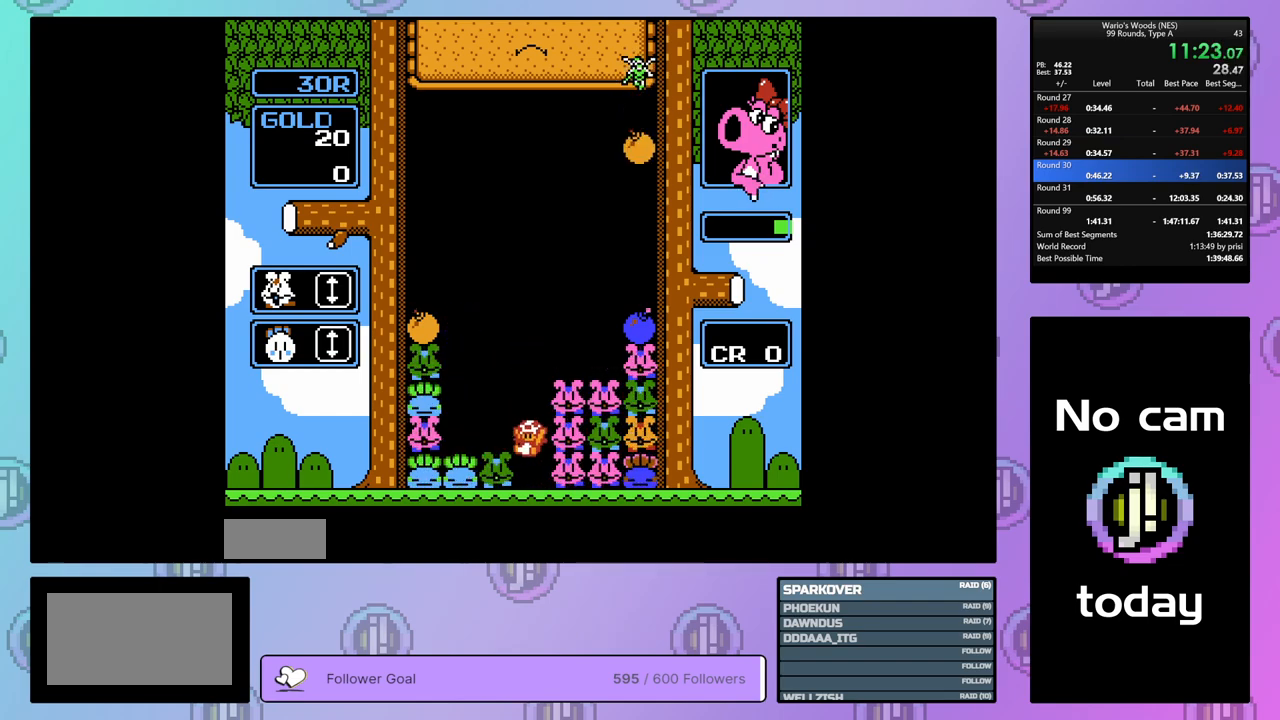
{"buttons": ["DPAD_LEFT"], "events": []}
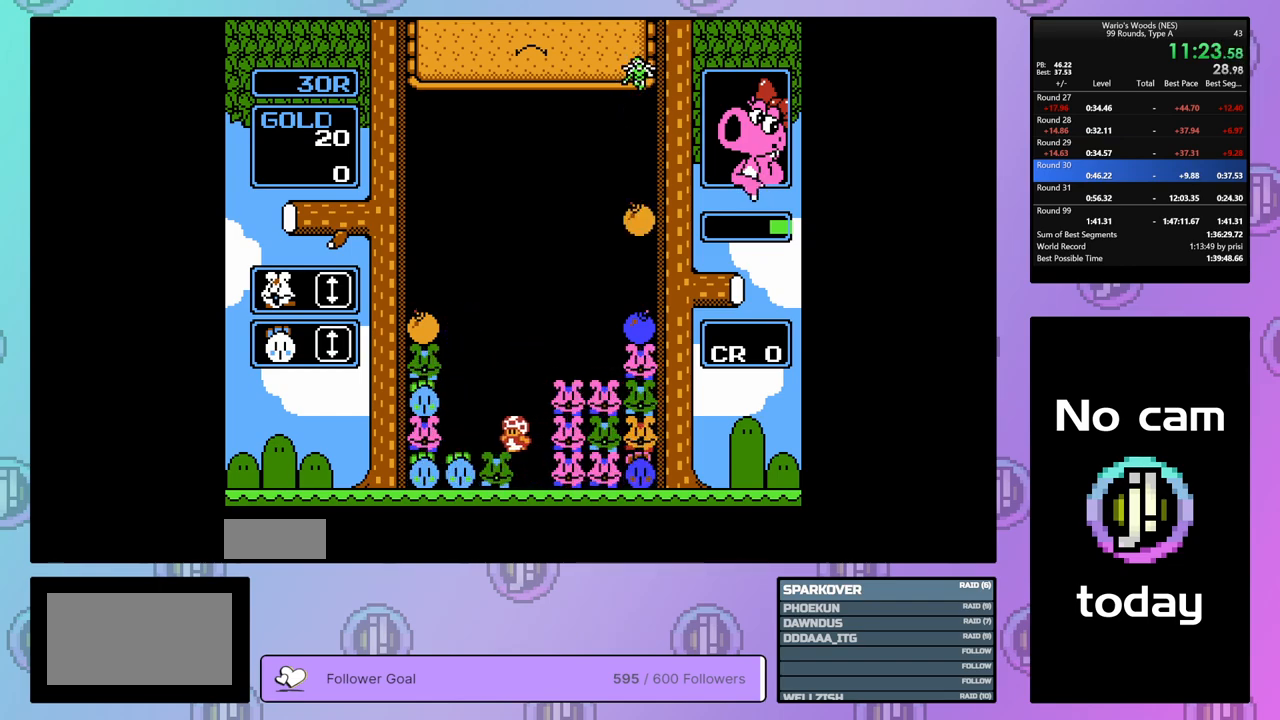
{"buttons": ["B", "DPAD_LEFT"], "events": [[500, "B", "down"]]}
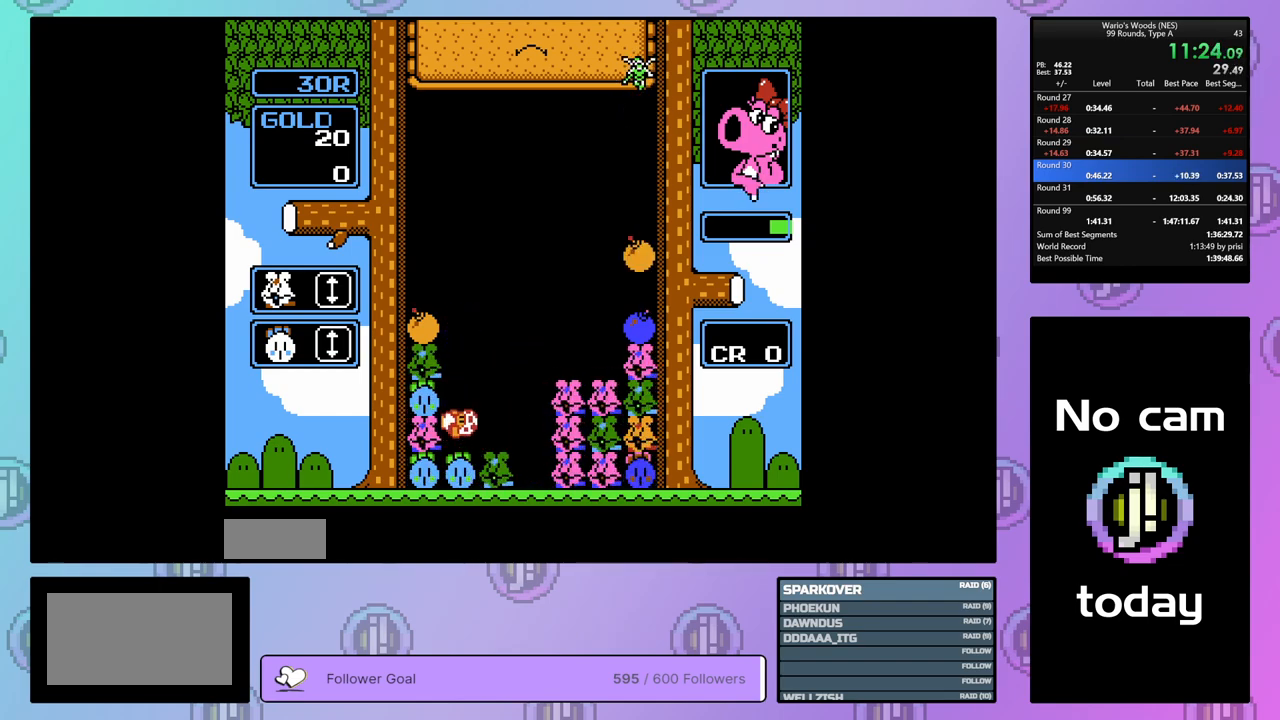
{"buttons": [], "events": [[67, "DPAD_LEFT", "up"], [167, "B", "up"], [200, "DPAD_RIGHT", "down"], [317, "DPAD_RIGHT", "up"]]}
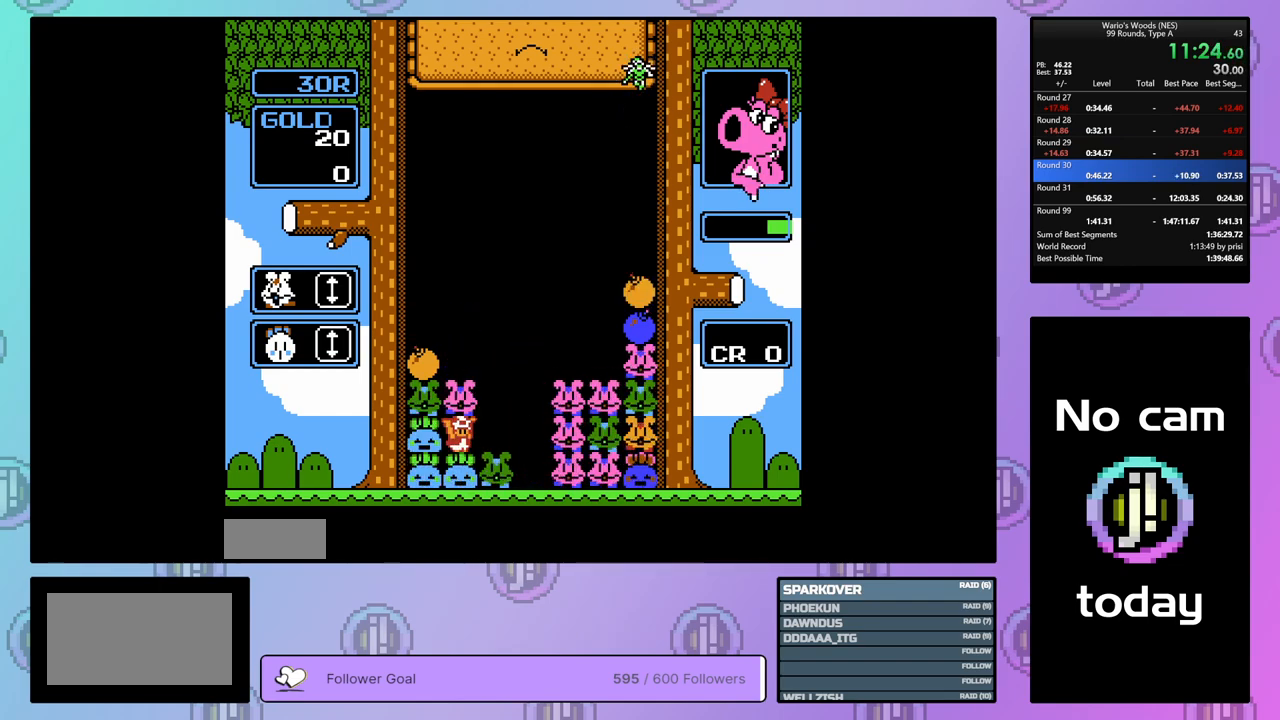
{"buttons": ["B"], "events": [[150, "DPAD_LEFT", "down"], [233, "DPAD_LEFT", "up"], [333, "DPAD_RIGHT", "down"], [417, "B", "down"], [433, "DPAD_RIGHT", "up"]]}
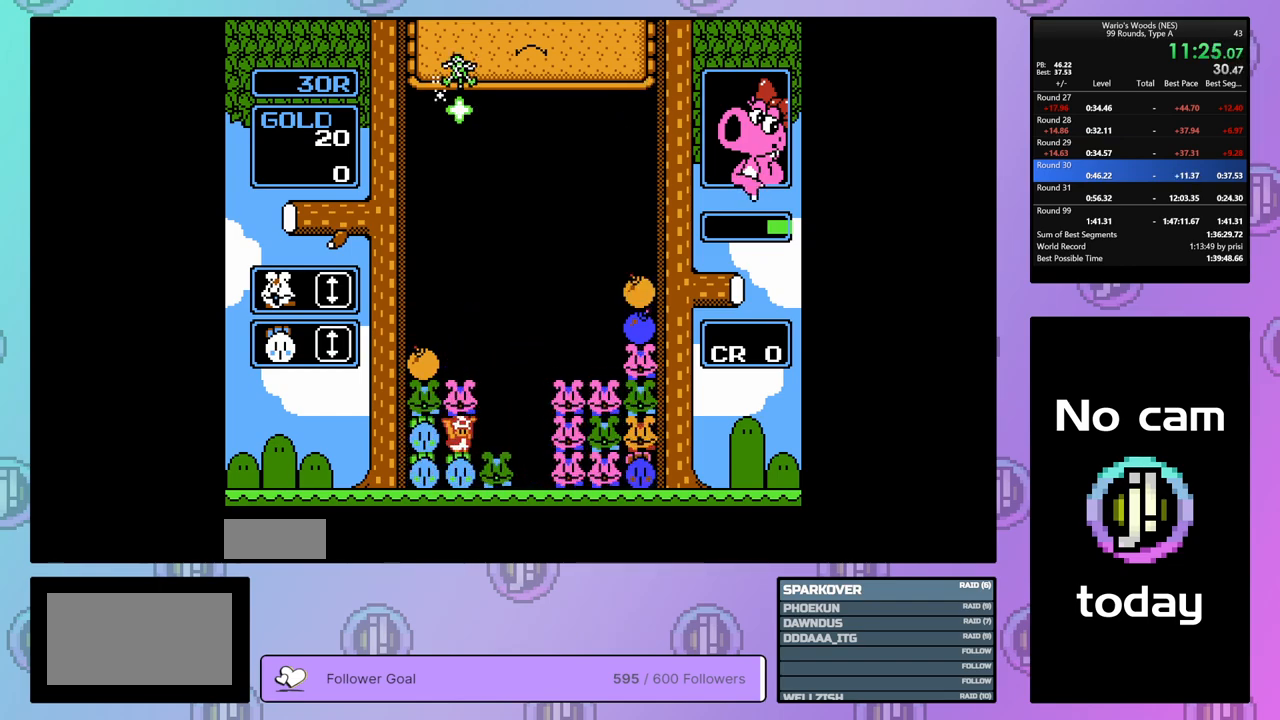
{"buttons": ["B"], "events": [[83, "B", "up"], [83, "DPAD_LEFT", "down"], [200, "B", "down"], [200, "DPAD_LEFT", "up"], [317, "DPAD_RIGHT", "down"], [350, "B", "up"], [450, "DPAD_RIGHT", "up"], [483, "B", "down"]]}
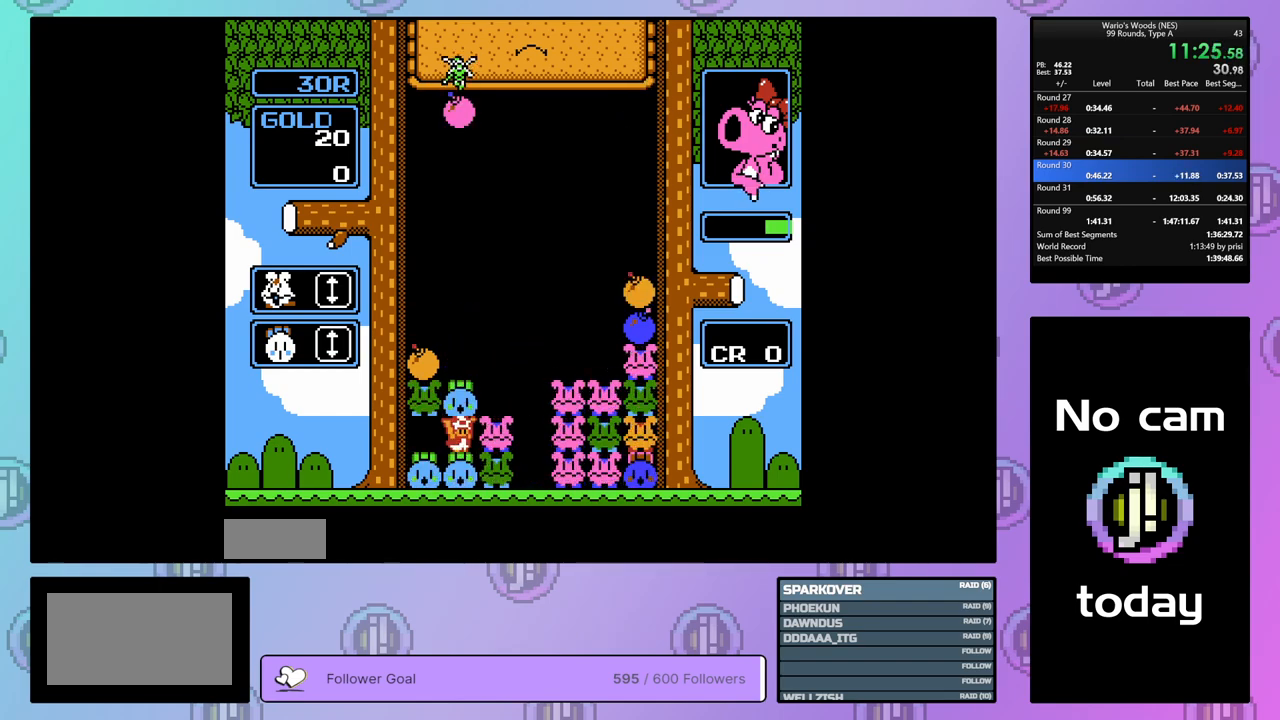
{"buttons": ["DPAD_DOWN"], "events": [[133, "B", "up"], [267, "B", "down"], [383, "DPAD_DOWN", "down"], [417, "B", "up"]]}
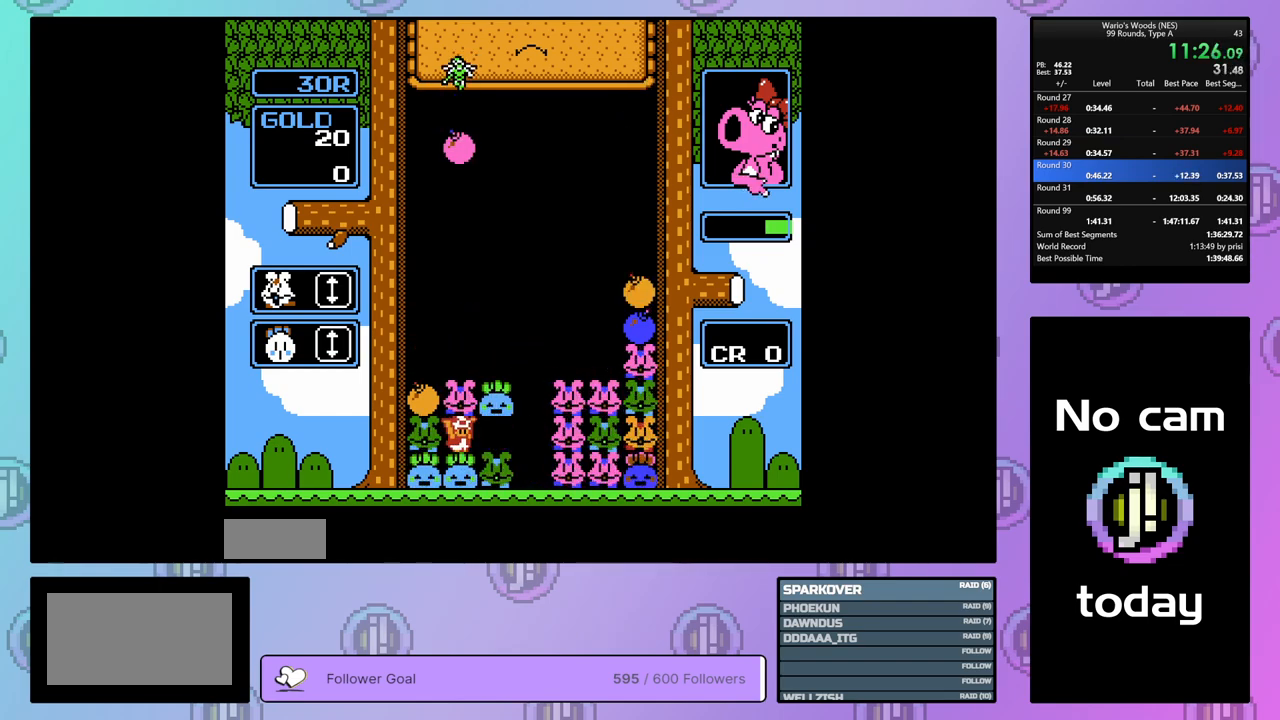
{"buttons": ["DPAD_RIGHT"], "events": [[50, "B", "down"], [100, "DPAD_DOWN", "up"], [150, "B", "up"], [300, "DPAD_RIGHT", "down"]]}
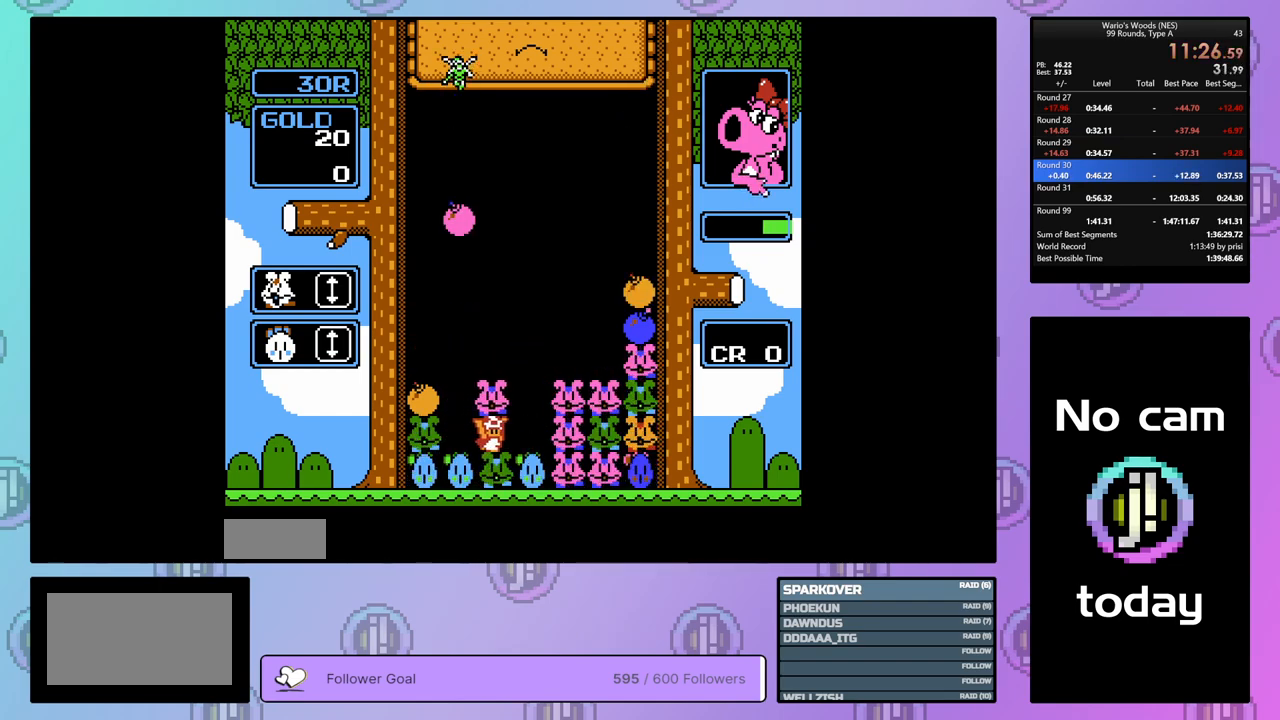
{"buttons": ["DPAD_LEFT"], "events": [[167, "B", "down"], [217, "DPAD_RIGHT", "up"], [317, "B", "up"], [483, "DPAD_LEFT", "down"]]}
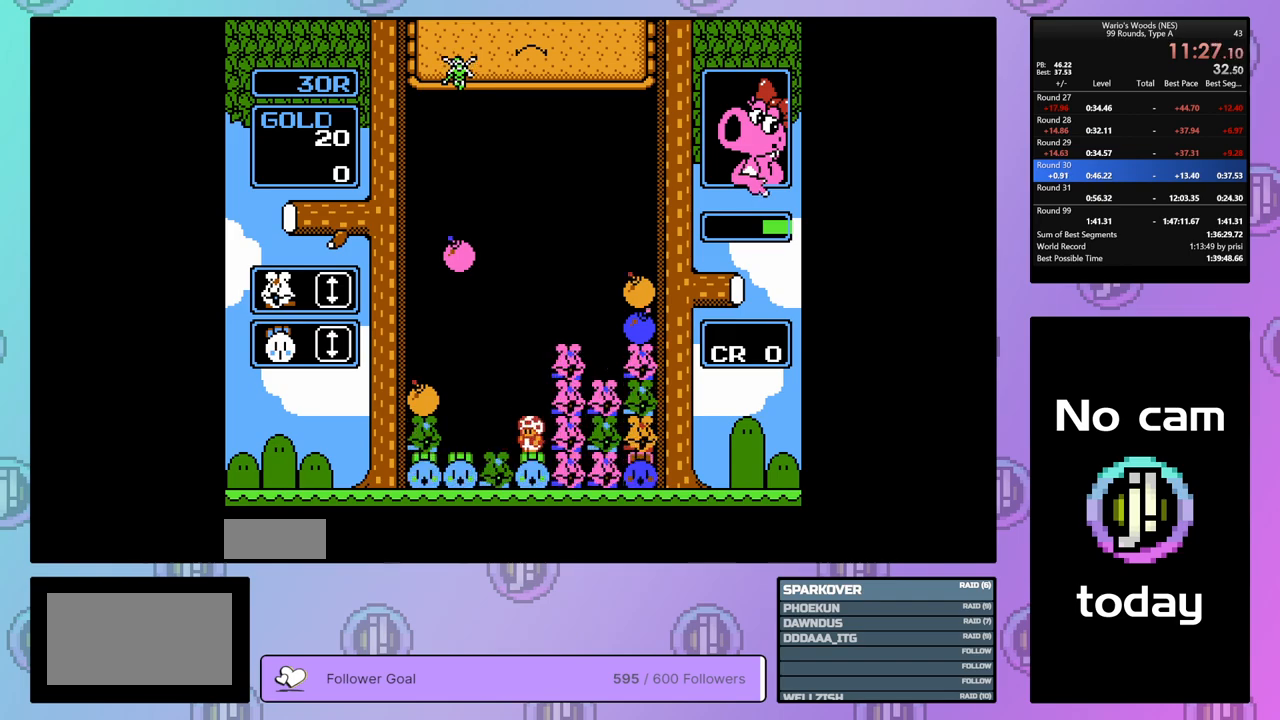
{"buttons": ["A"], "events": [[467, "A", "down"], [500, "DPAD_LEFT", "up"]]}